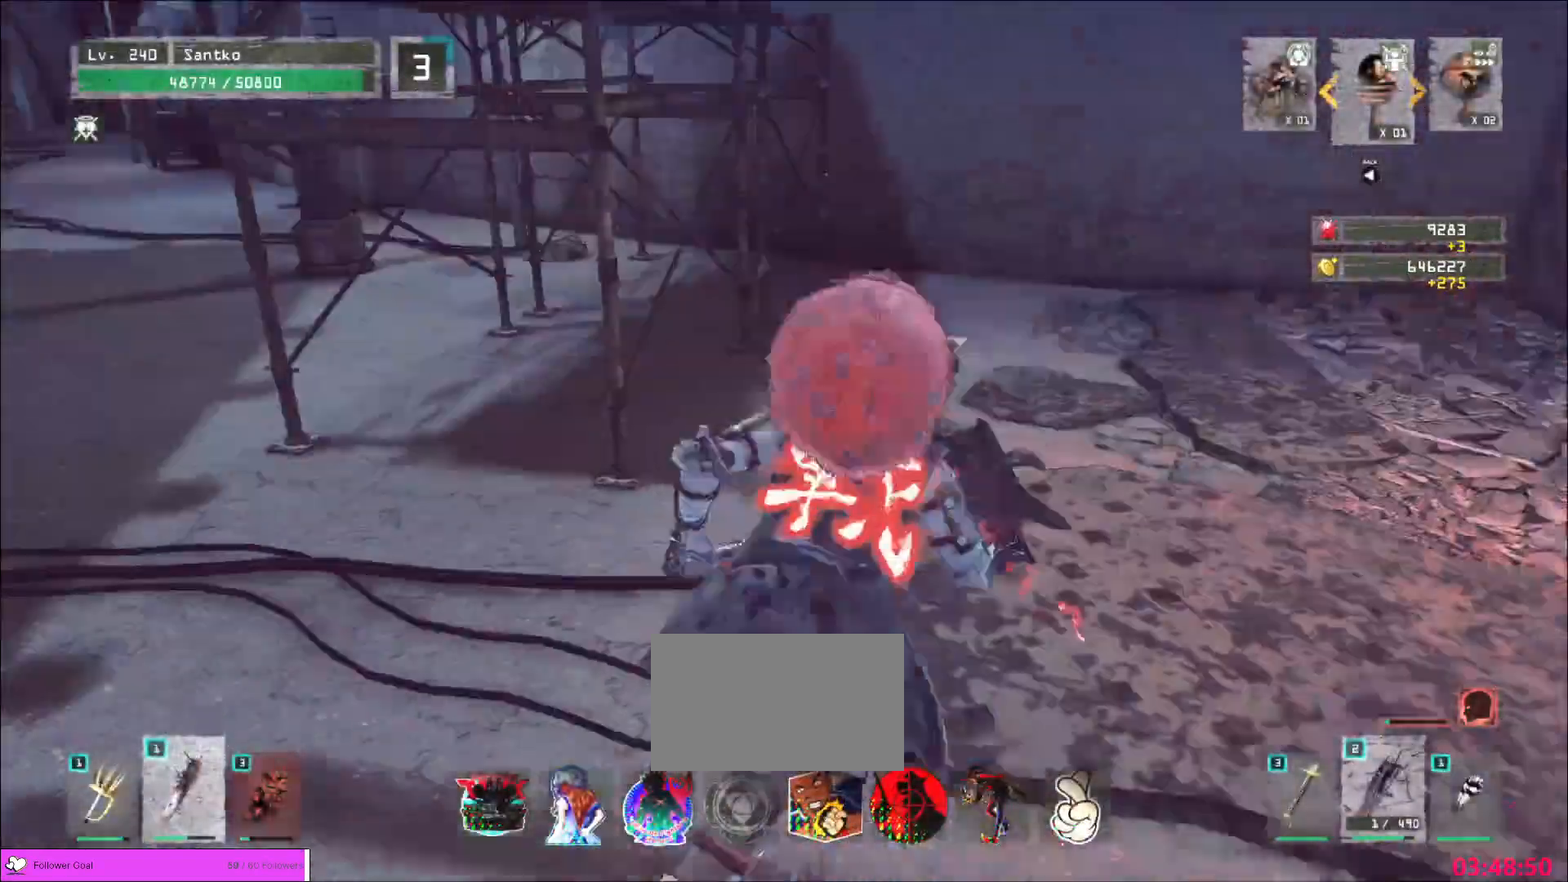
Gameplay with keyboard and mouse; each line is a JSON object with the keys and mouse buttons held at the frame after it. "events" lists presses ("down") and releases ("up") of "1", "2", "3", "4", "5", "a", "alt", "b", "c", "ctrl", "d", "e", "f", "g", "q", "r", "s", "shift", "space", "t", "tab", "v", "w", "x", "z", "mouse_left", "mouse_wheel", "mouse_right", "mouse_mb4" and "mouse_mb5" between this image and that frame as [ms after this image, input, new state], when the widget could be followed in between. "mouse_left", "mouse_wheel", "mouse_right", "mouse_mb4", "mouse_mb5" = the "left", "wheel", "right", "mb4", "mb5" buttons of the "mouse" list. No other keys are recorded. "wheel" means that the mouse wheel is clicked or scrolled. Not read: mouse_move.
{"keys": ["a", "space", "w"], "mouse": [], "events": [[80, "d", "up"], [400, "a", "down"], [400, "space", "down"]]}
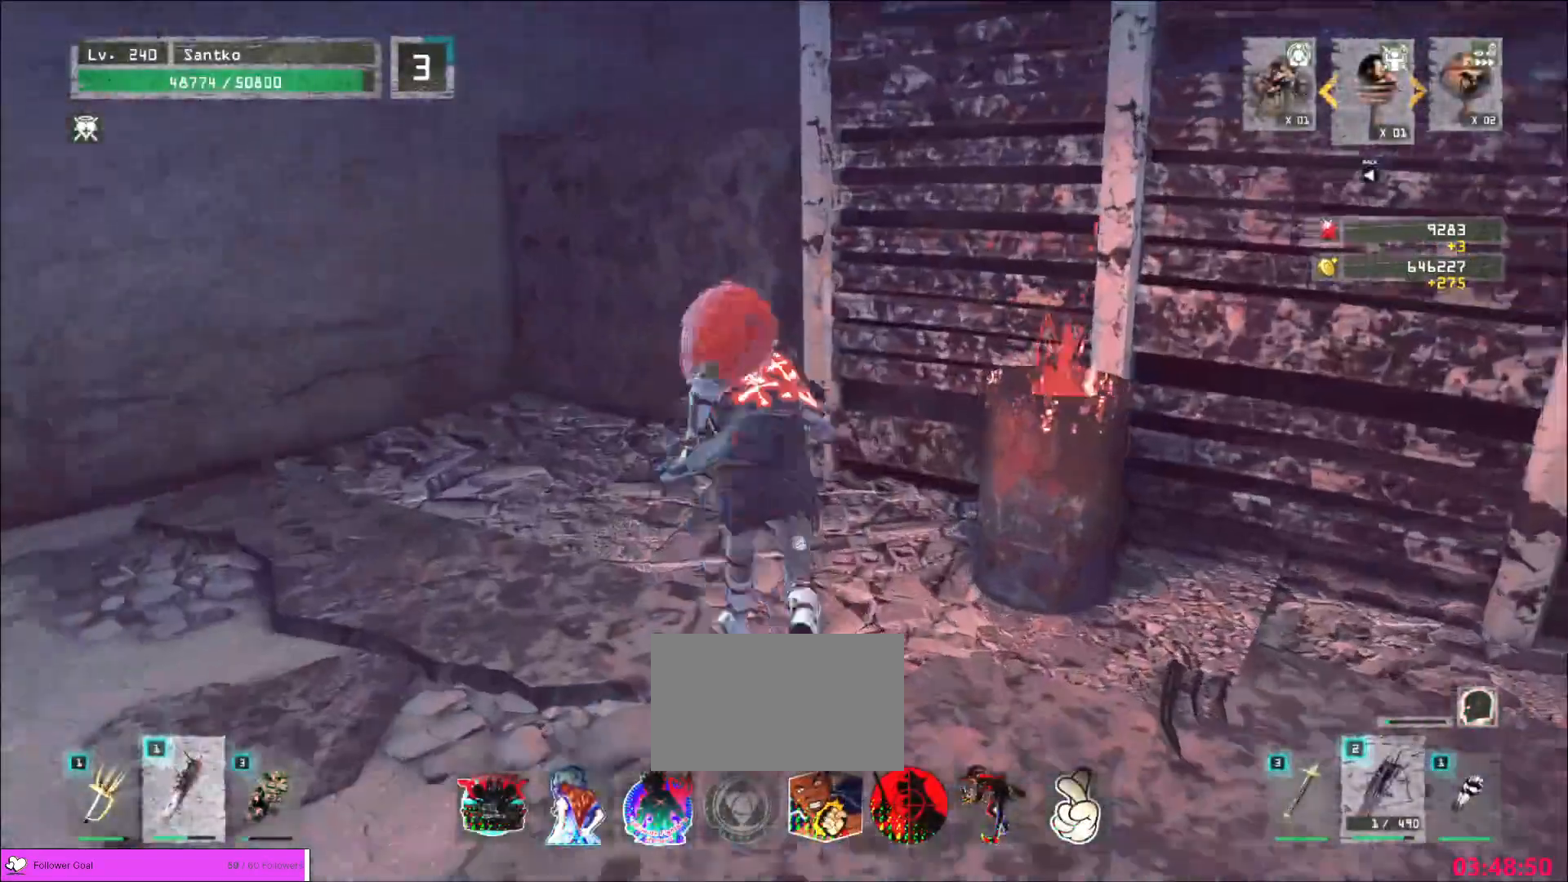
{"keys": ["w"], "mouse": [], "events": [[40, "space", "up"], [200, "a", "up"], [200, "d", "down"], [360, "d", "up"]]}
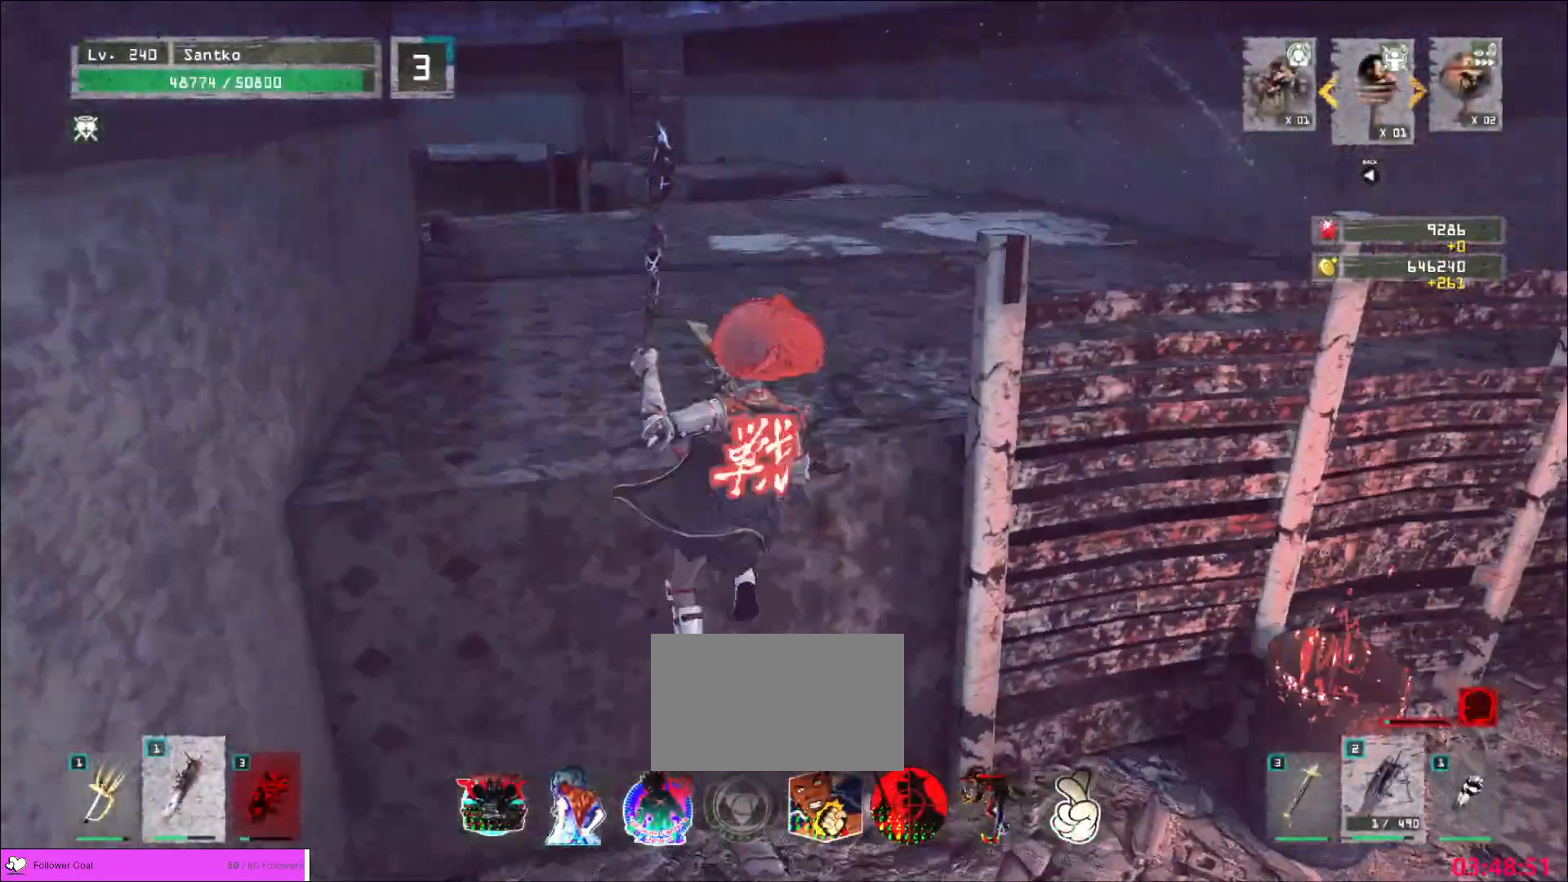
{"keys": ["w"], "mouse": [], "events": []}
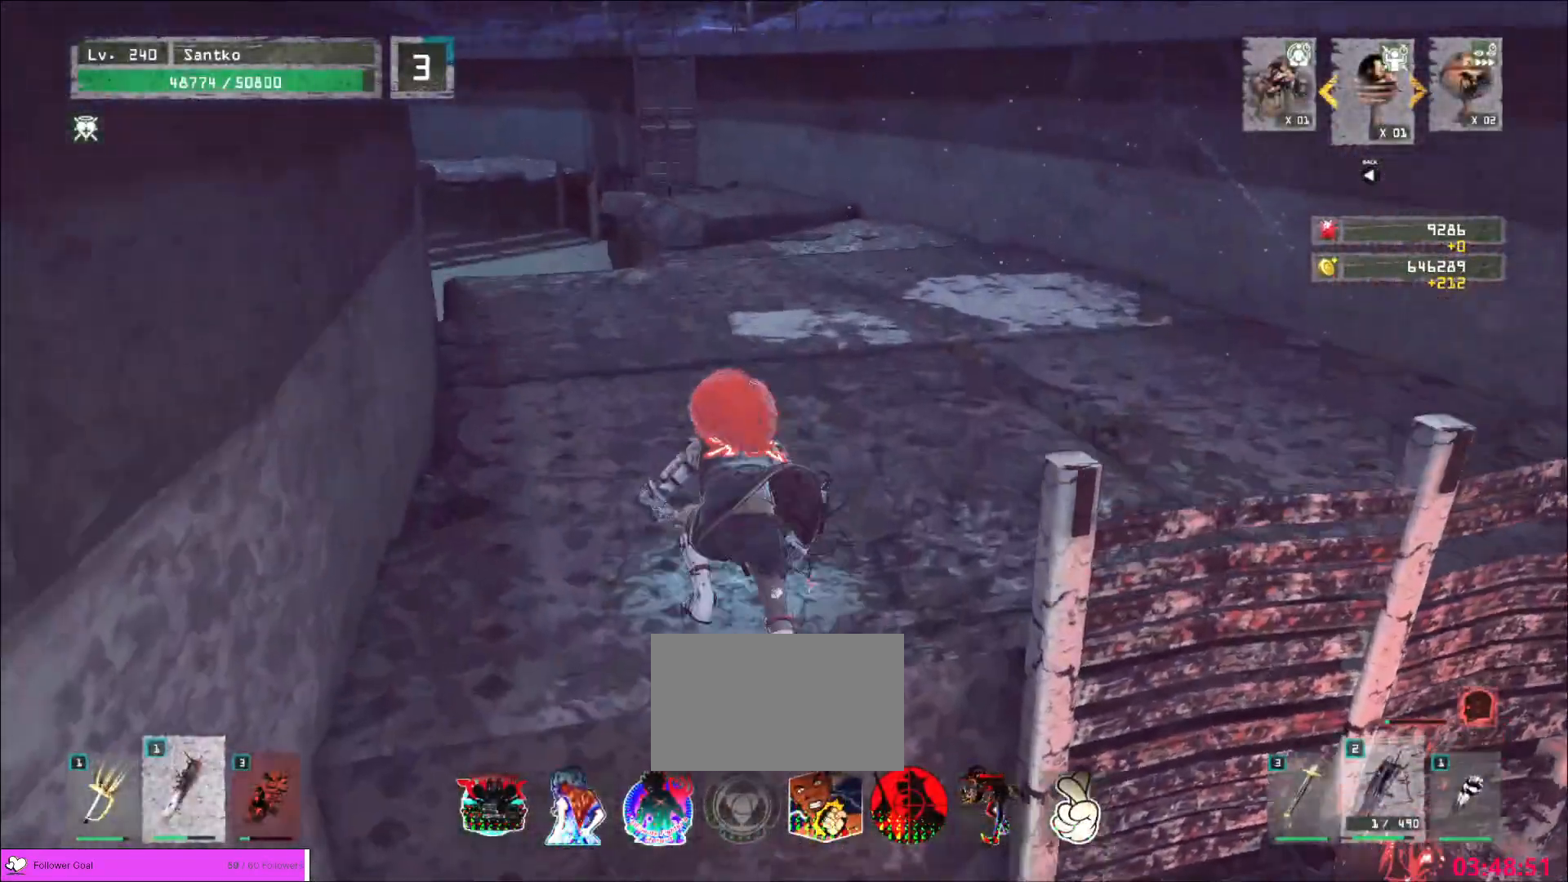
{"keys": ["w"], "mouse": [], "events": [[320, "ctrl", "down"], [440, "ctrl", "up"]]}
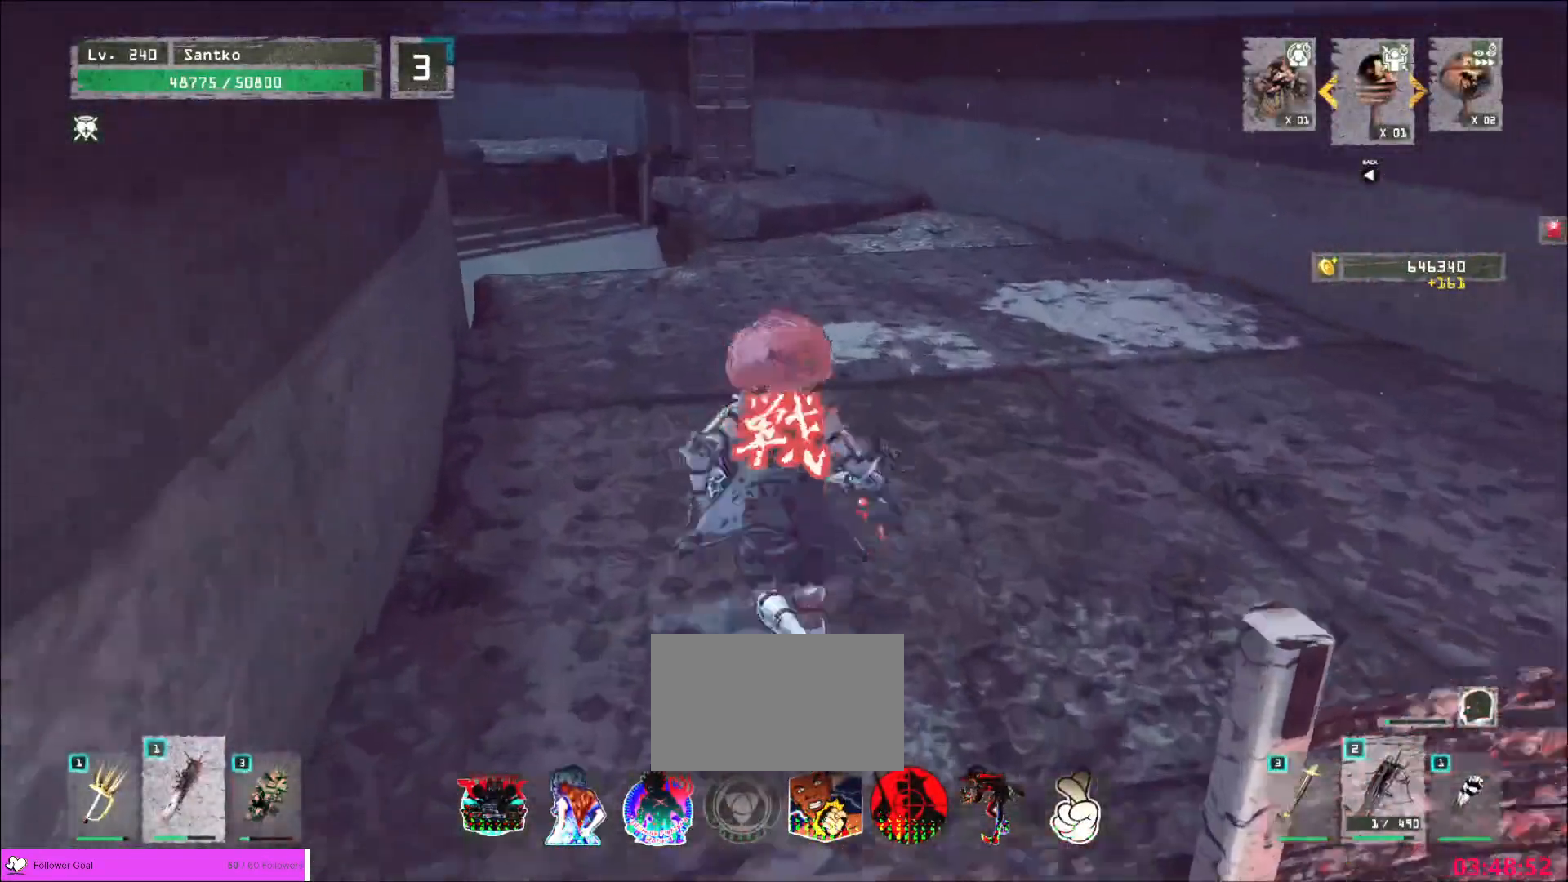
{"keys": ["w"], "mouse": [], "events": []}
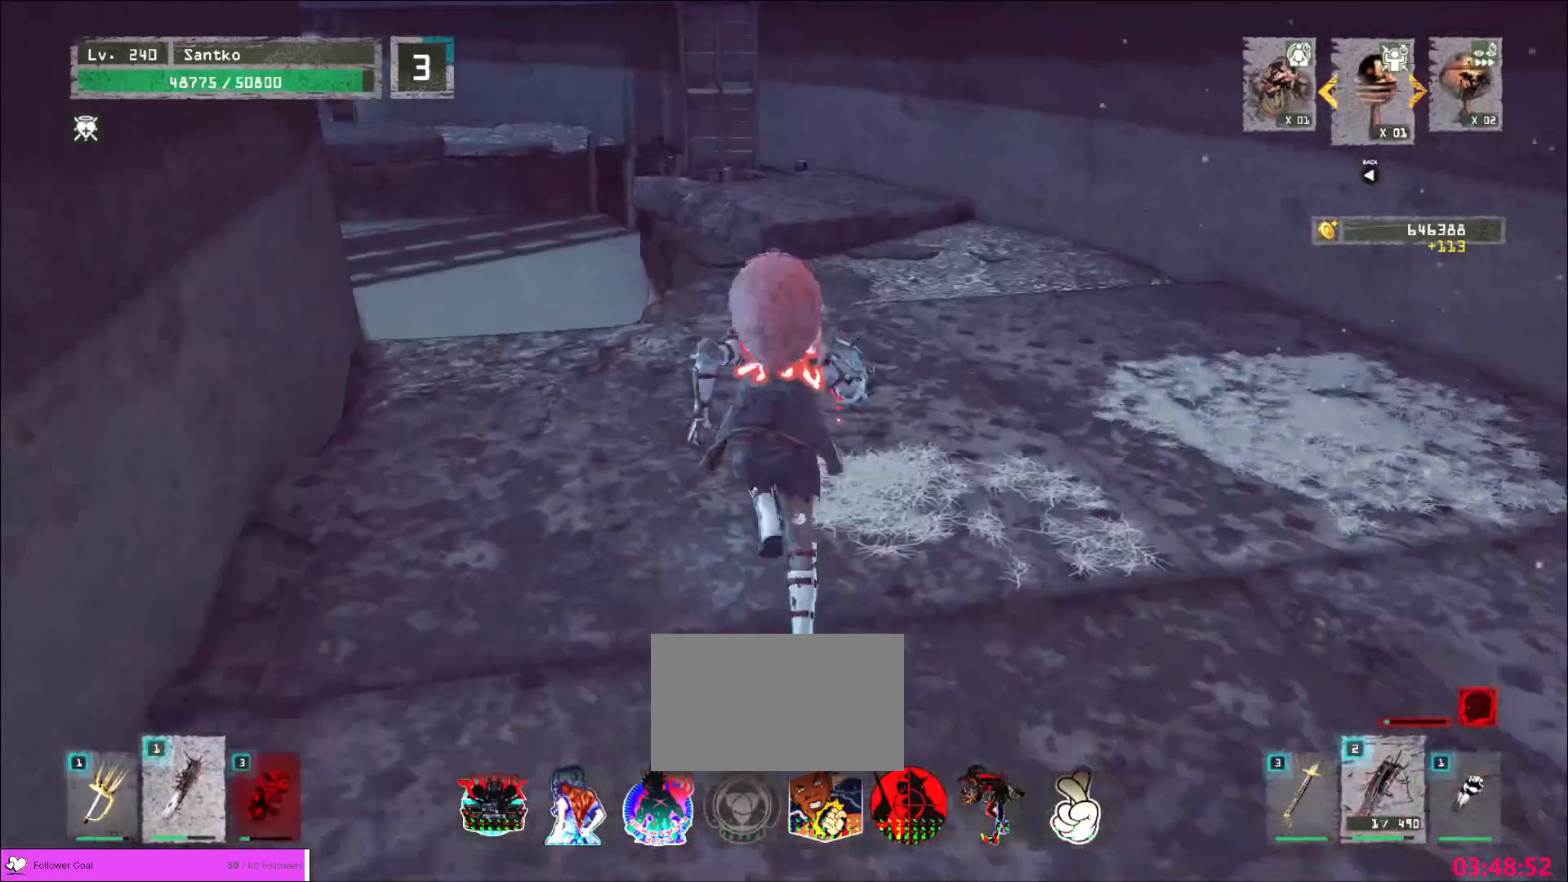
{"keys": ["w"], "mouse": [], "events": []}
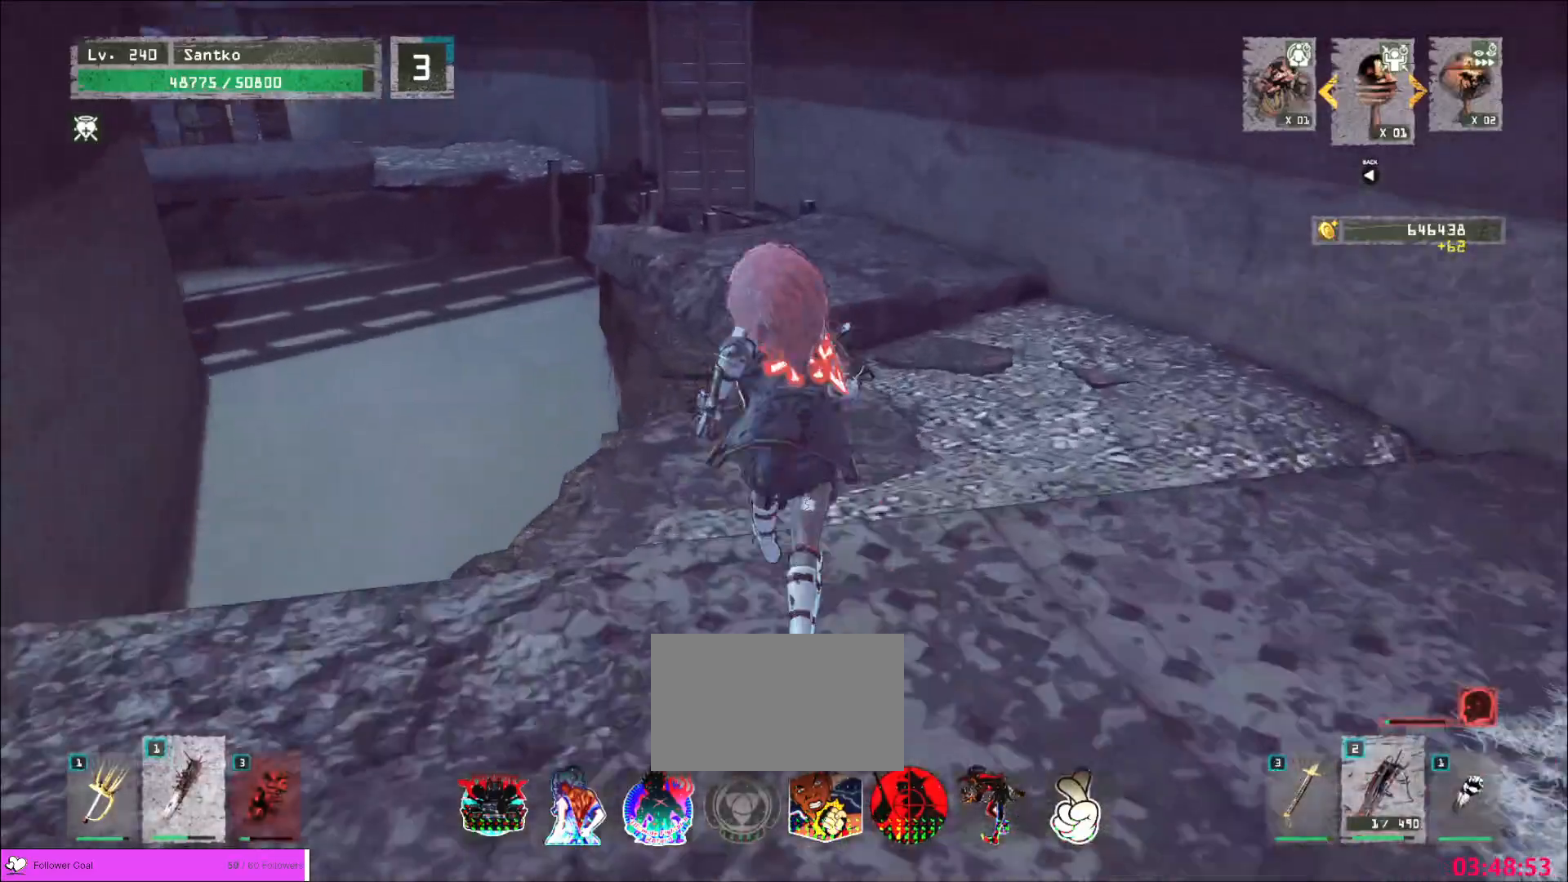
{"keys": ["w"], "mouse": [], "events": []}
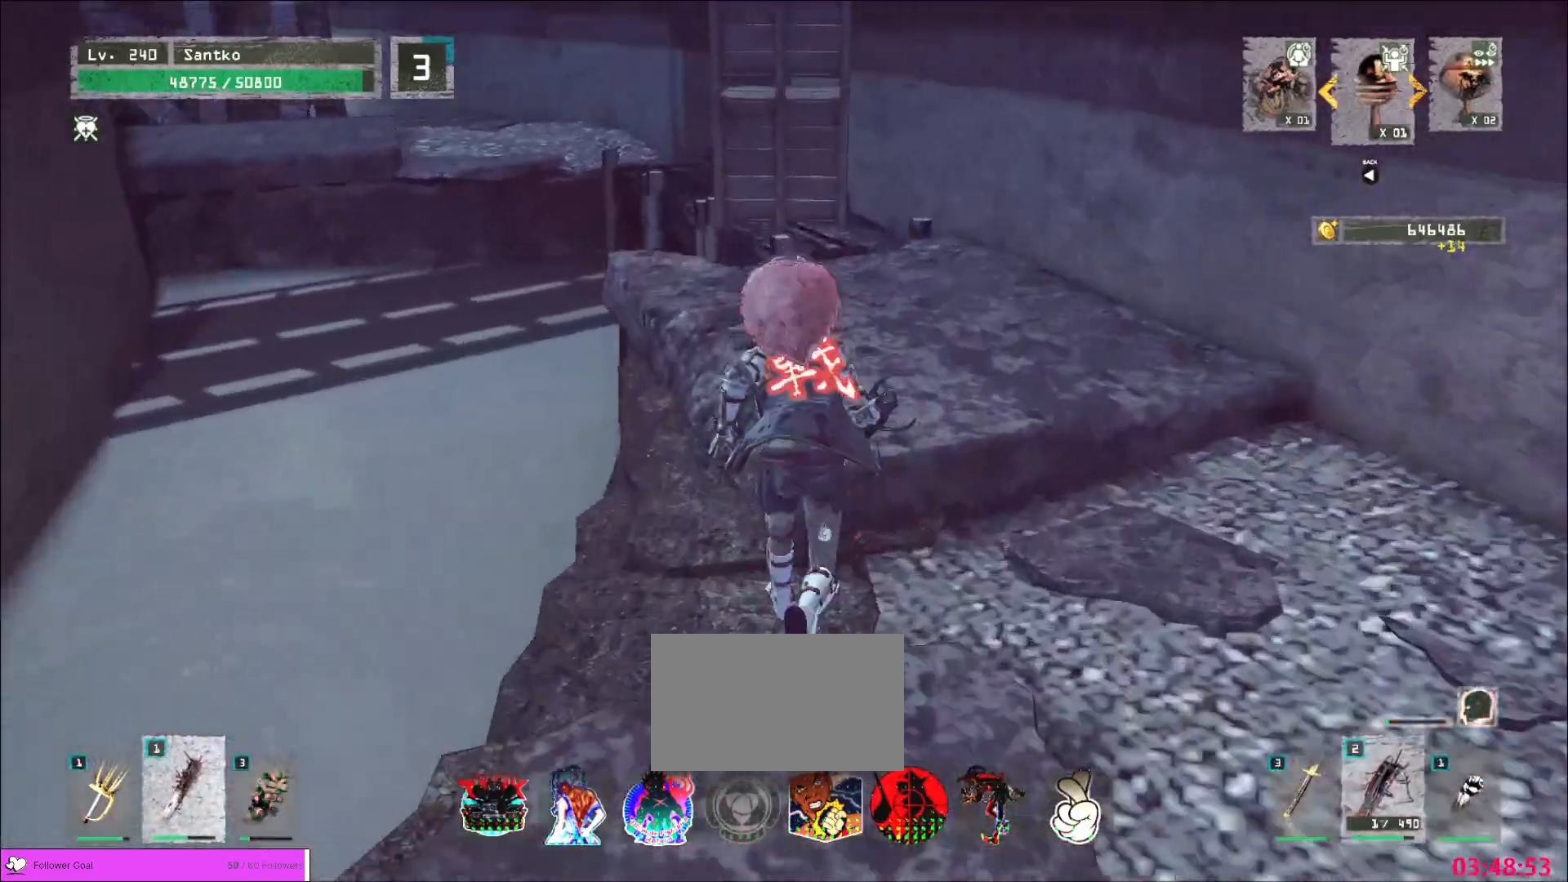
{"keys": ["space", "w"], "mouse": [], "events": [[480, "space", "down"]]}
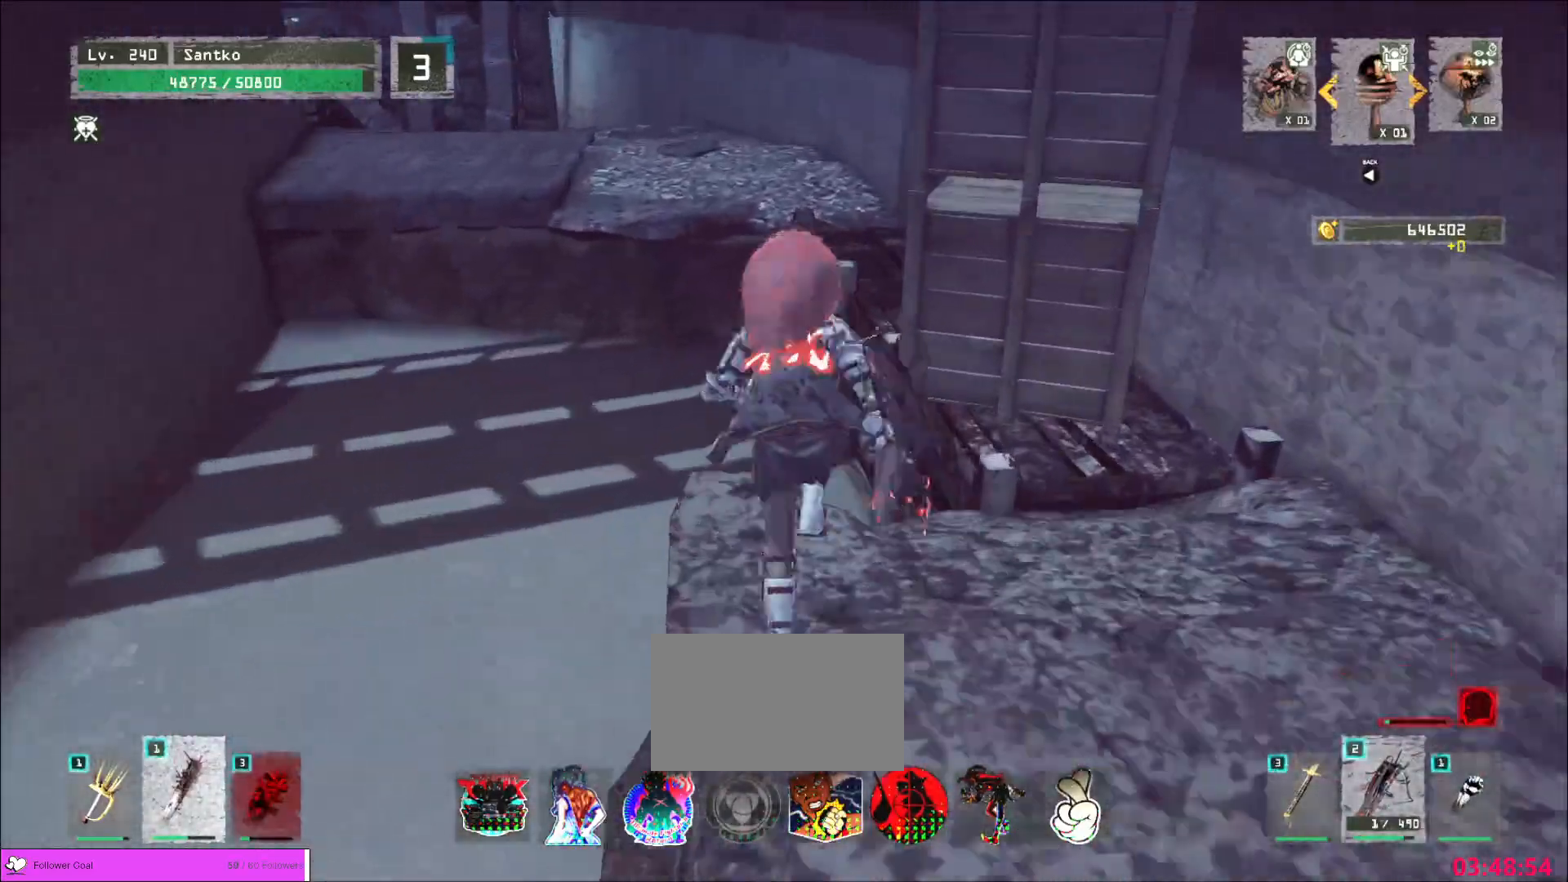
{"keys": ["w"], "mouse": [], "events": [[40, "space", "up"]]}
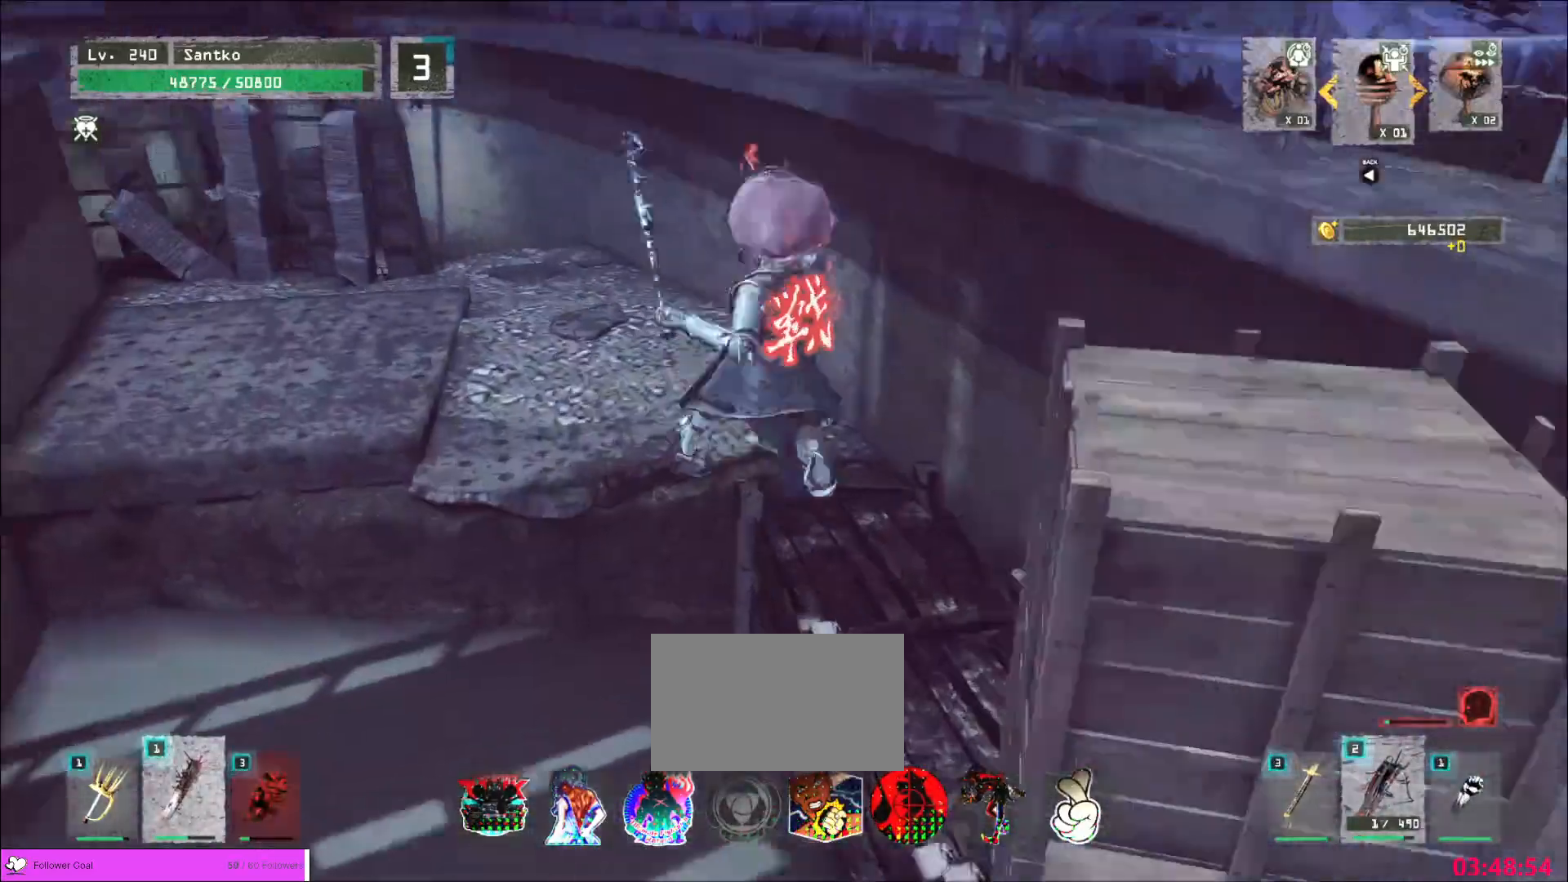
{"keys": ["w"], "mouse": [], "events": []}
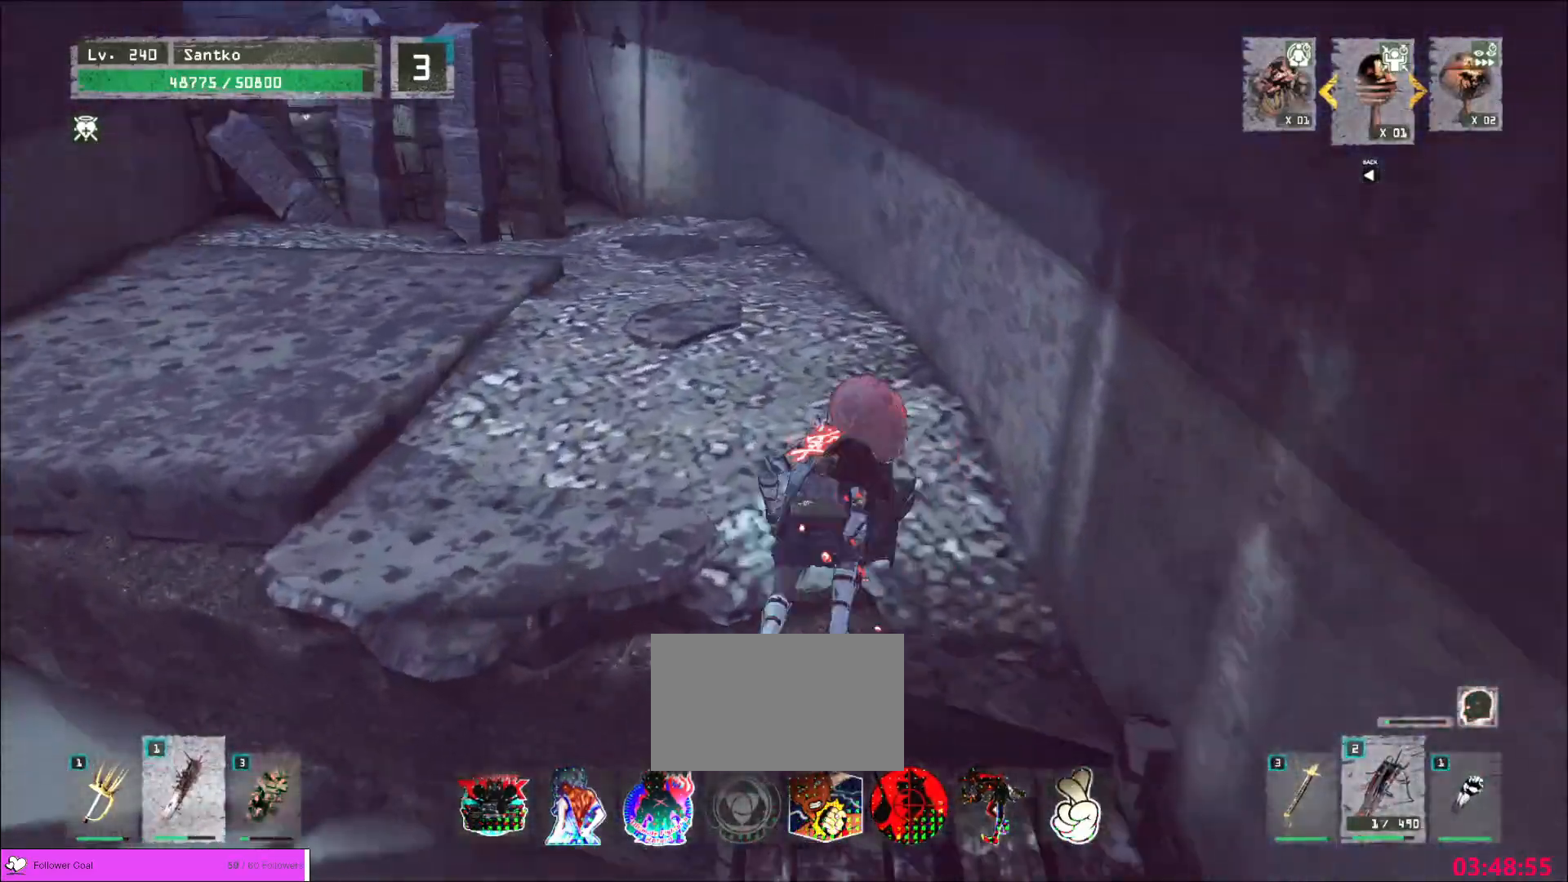
{"keys": ["w"], "mouse": [], "events": []}
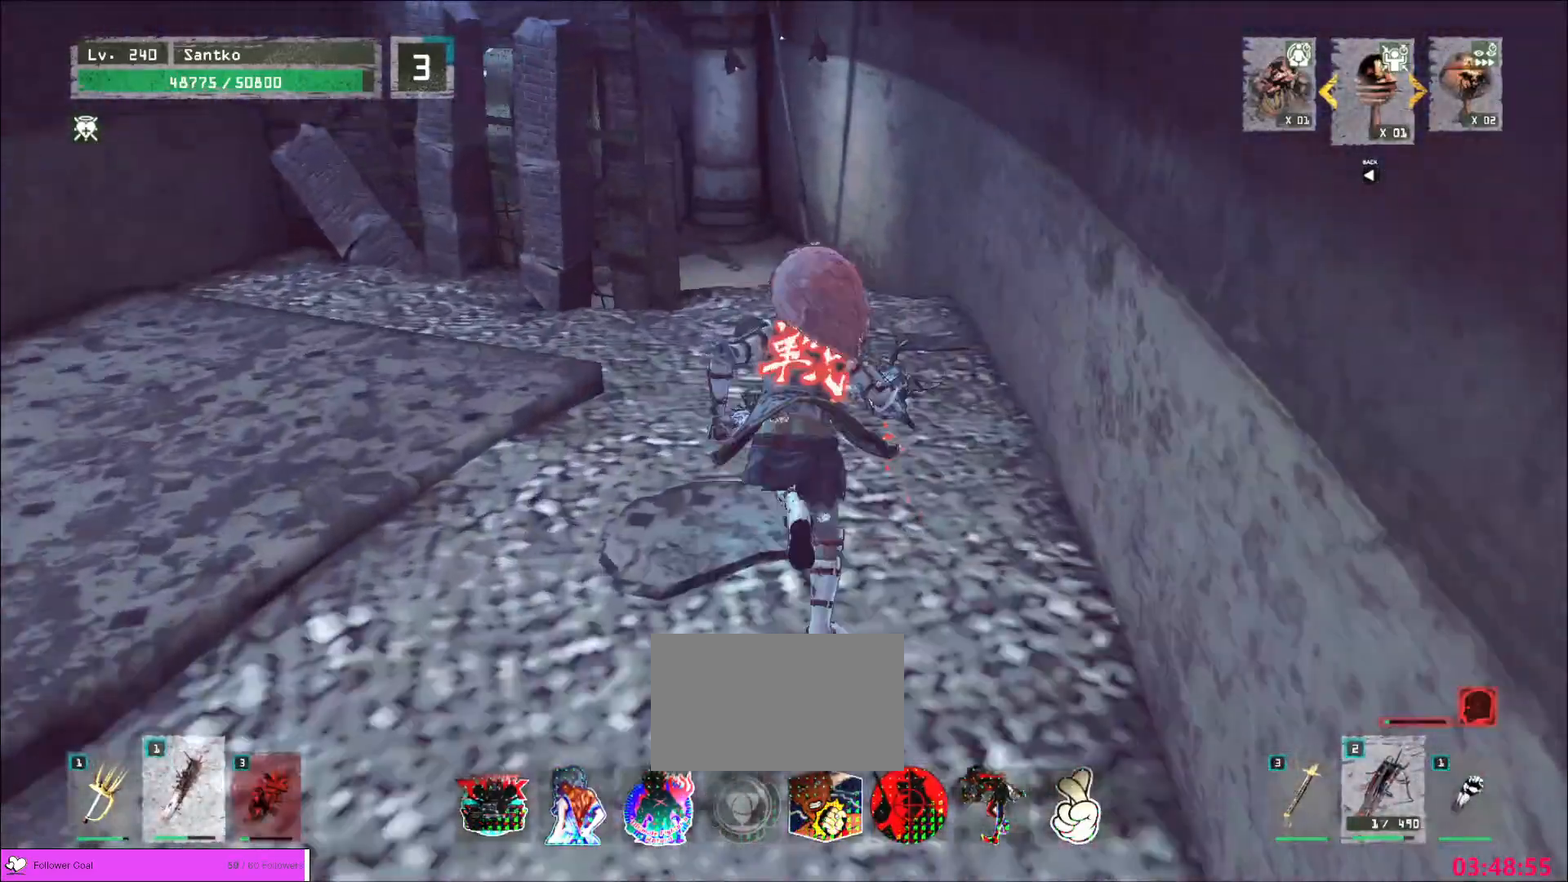
{"keys": ["w"], "mouse": [], "events": []}
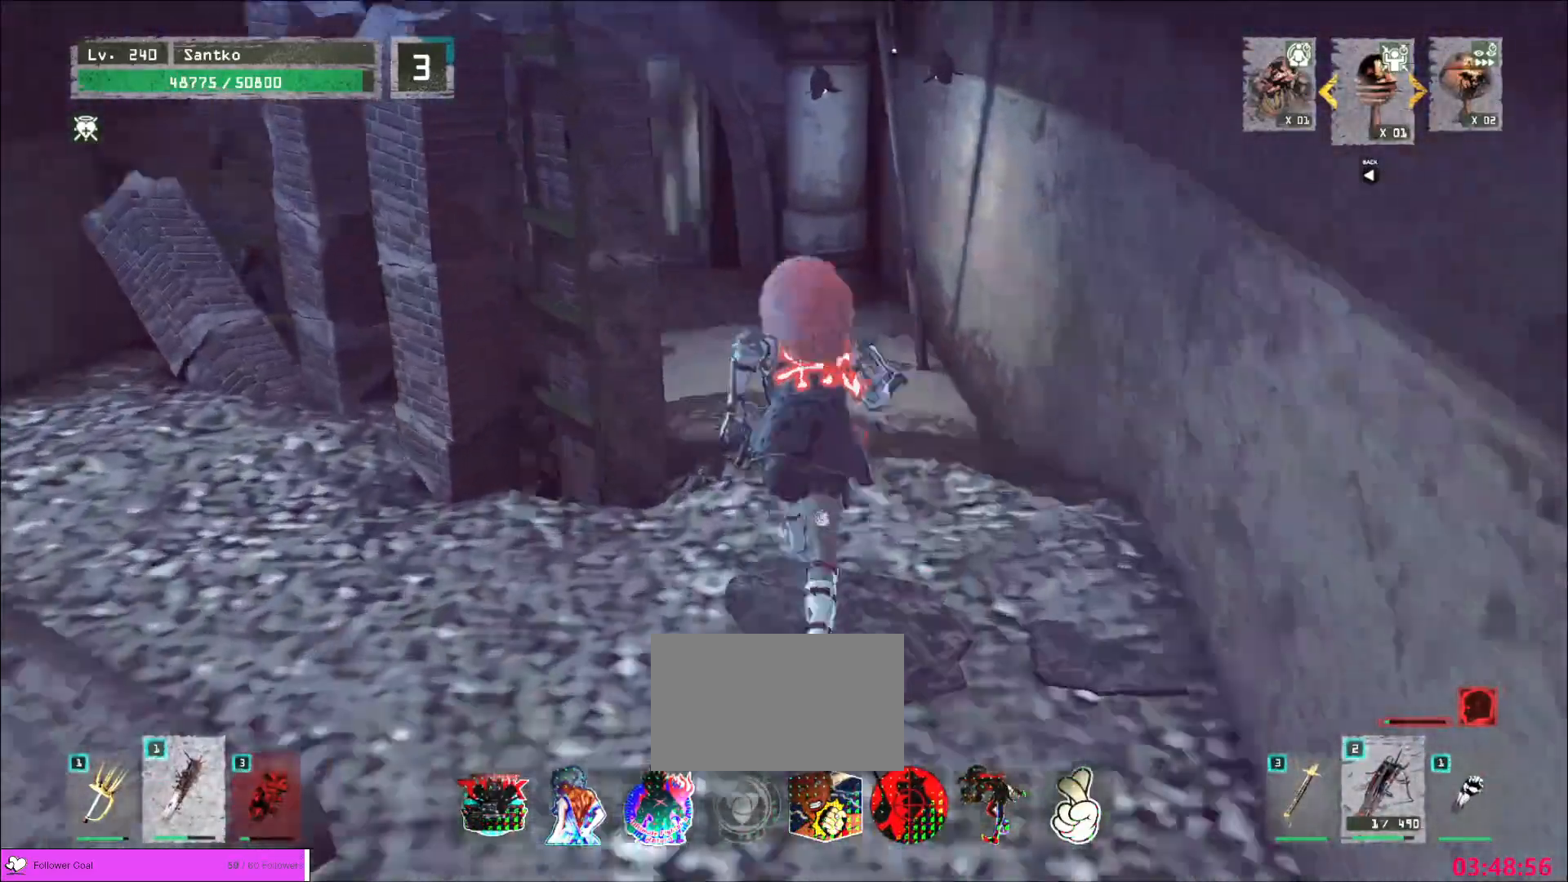
{"keys": ["w"], "mouse": [], "events": [[80, "d", "down"], [240, "d", "up"]]}
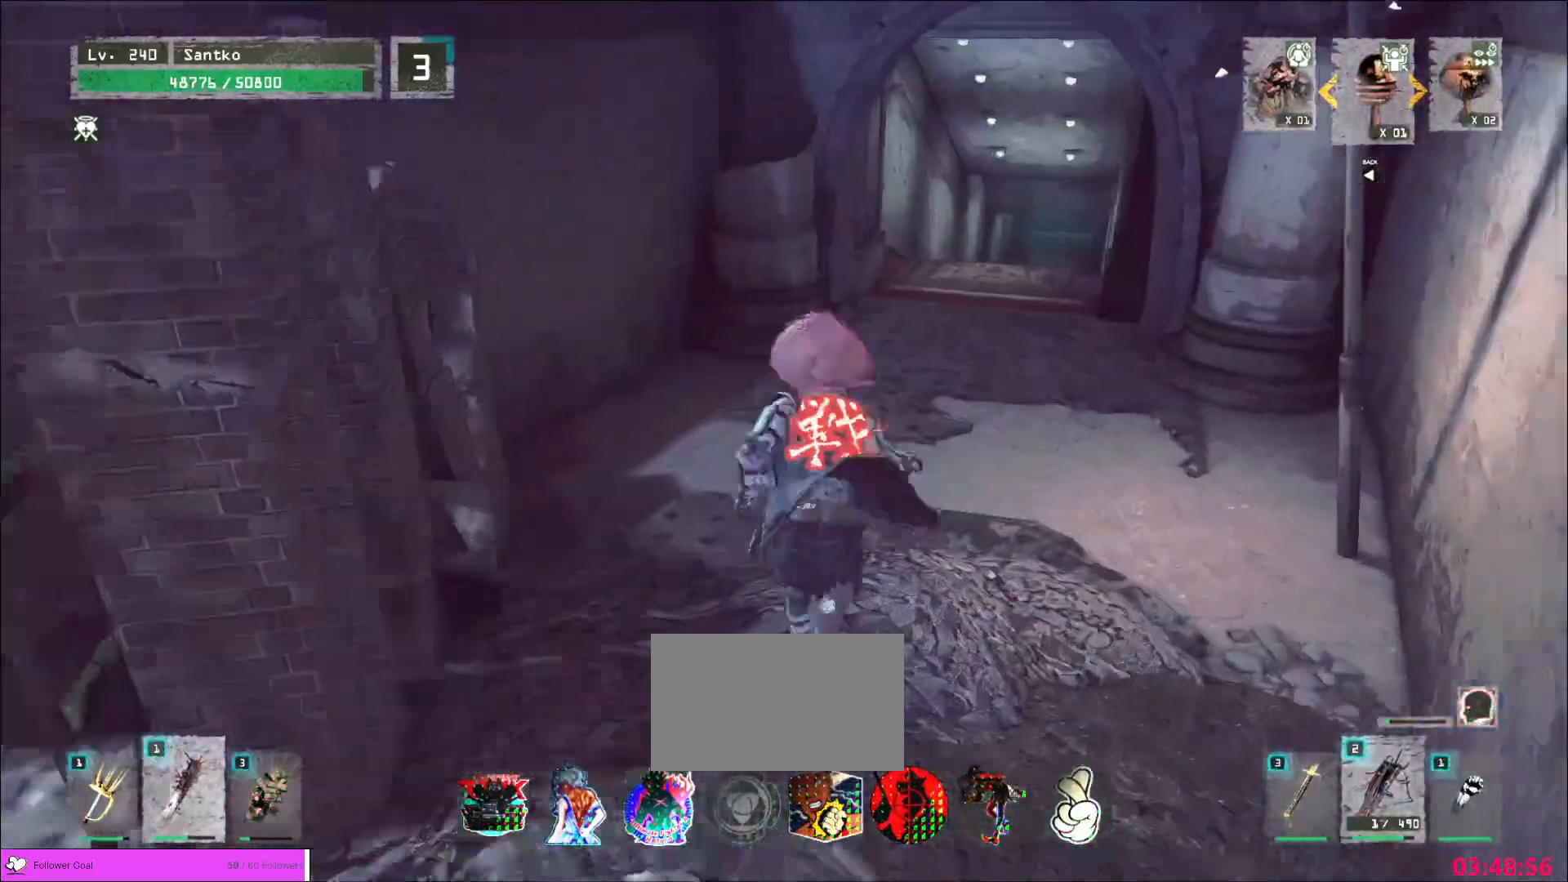
{"keys": ["w"], "mouse": [], "events": []}
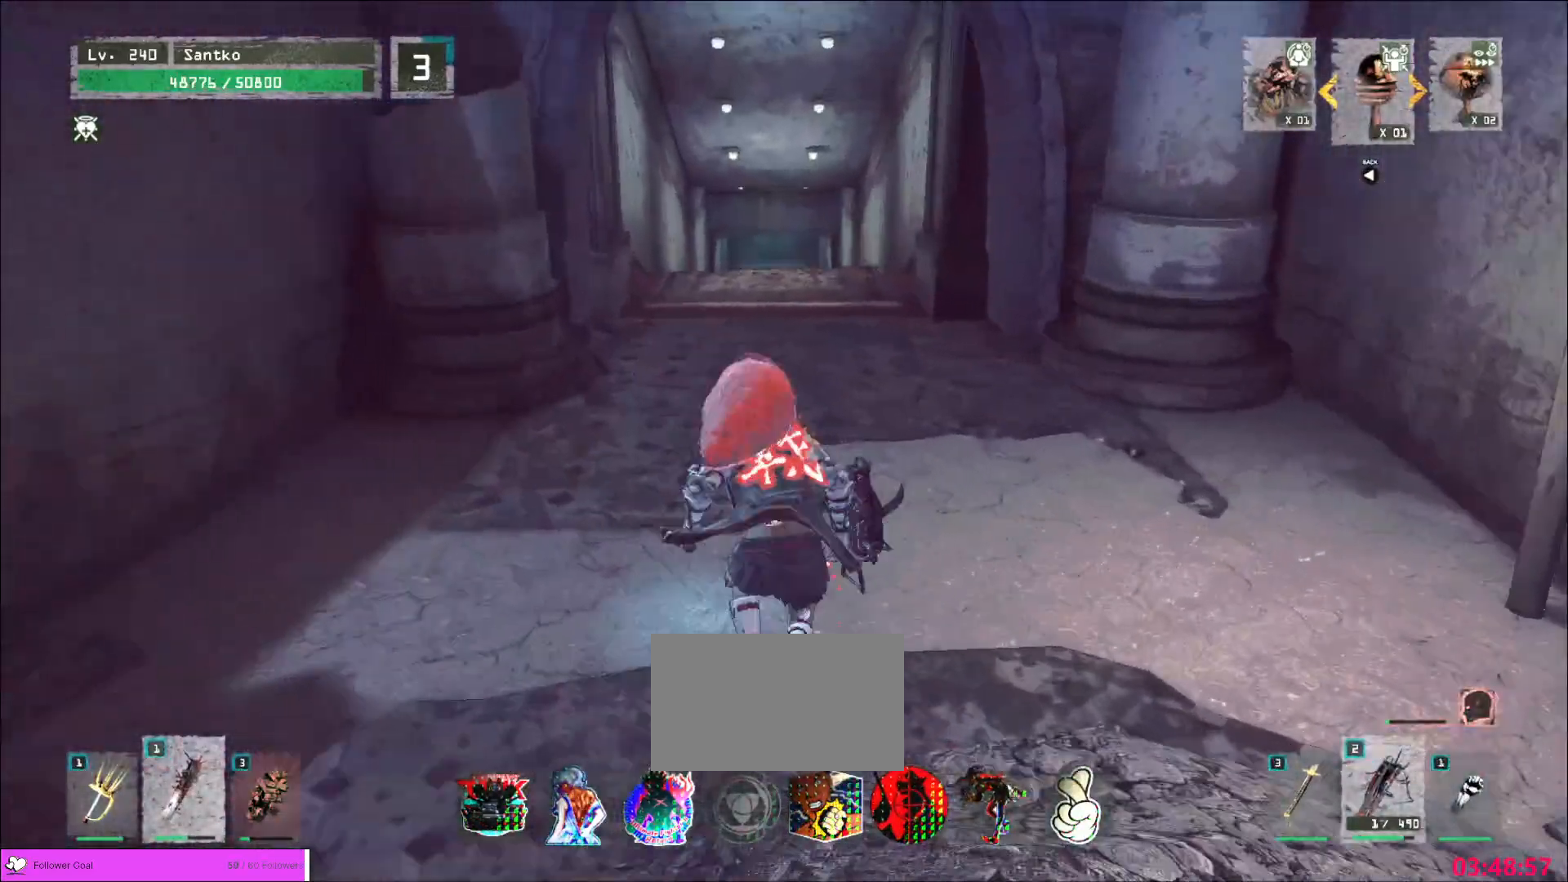
{"keys": ["r"], "mouse": [], "events": [[440, "r", "down"], [480, "w", "up"]]}